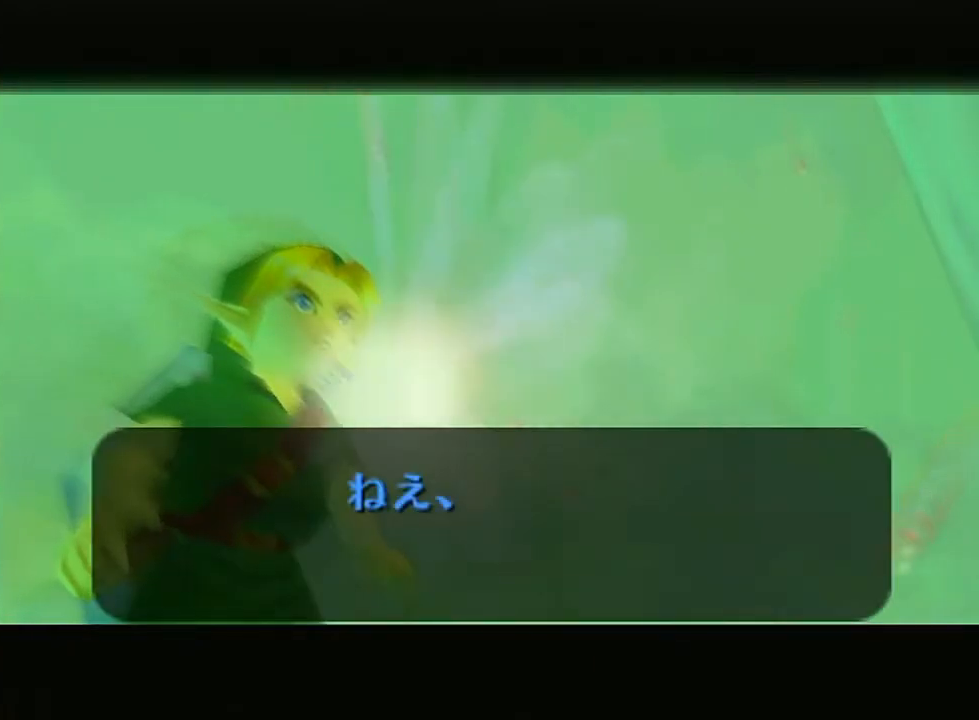
Gameplay with a controller (Nintendo layout); each line is a JSON object with the inputs held at the frame after it. "events" lists button and stick changes between this image and that frame as [ms after this image, input, new state], when the widget could be followed in between. Not read: L3 R3.
{"buttons": ["A"], "left_stick": "center", "right_stick": "up", "events": [[200, "A", "down"], [200, "B", "down"], [333, "A", "up"], [333, "B", "up"], [383, "A", "down"], [417, "B", "down"], [467, "right_stick", "up"], [483, "B", "up"]]}
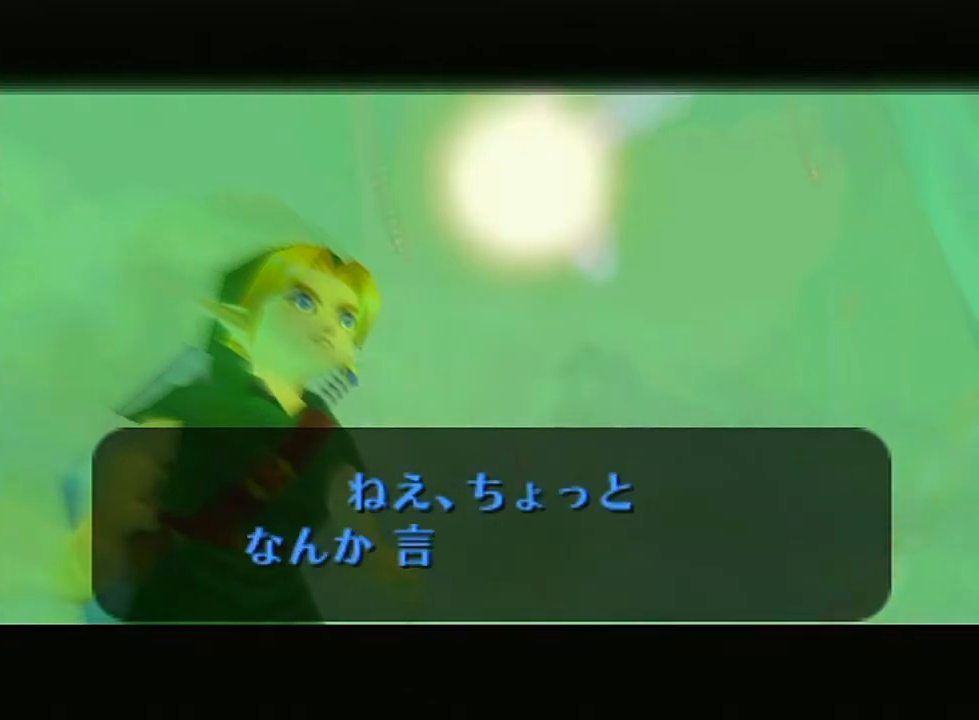
{"buttons": ["A"], "left_stick": "center", "right_stick": "up", "events": [[83, "B", "down"], [100, "B", "up"], [133, "A", "up"], [200, "A", "down"], [267, "A", "up"], [333, "A", "down"], [333, "B", "down"], [383, "B", "up"], [417, "A", "up"], [450, "A", "down"], [450, "B", "down"], [483, "B", "up"]]}
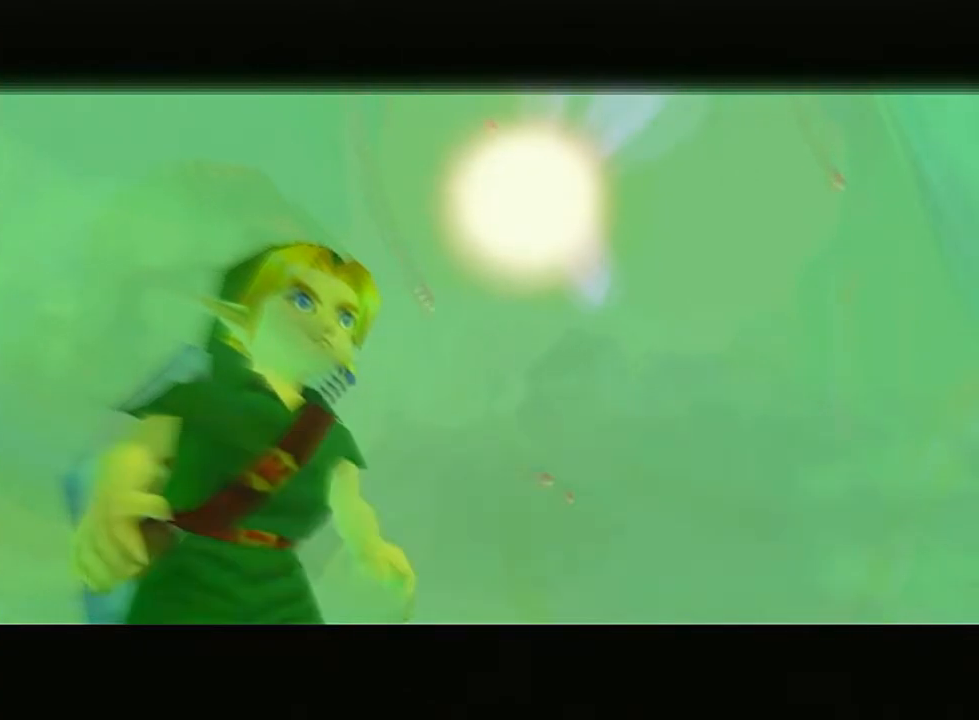
{"buttons": [], "left_stick": "center", "right_stick": "center", "events": [[17, "B", "down"], [133, "B", "up"], [133, "right_stick", "center"], [167, "A", "up"]]}
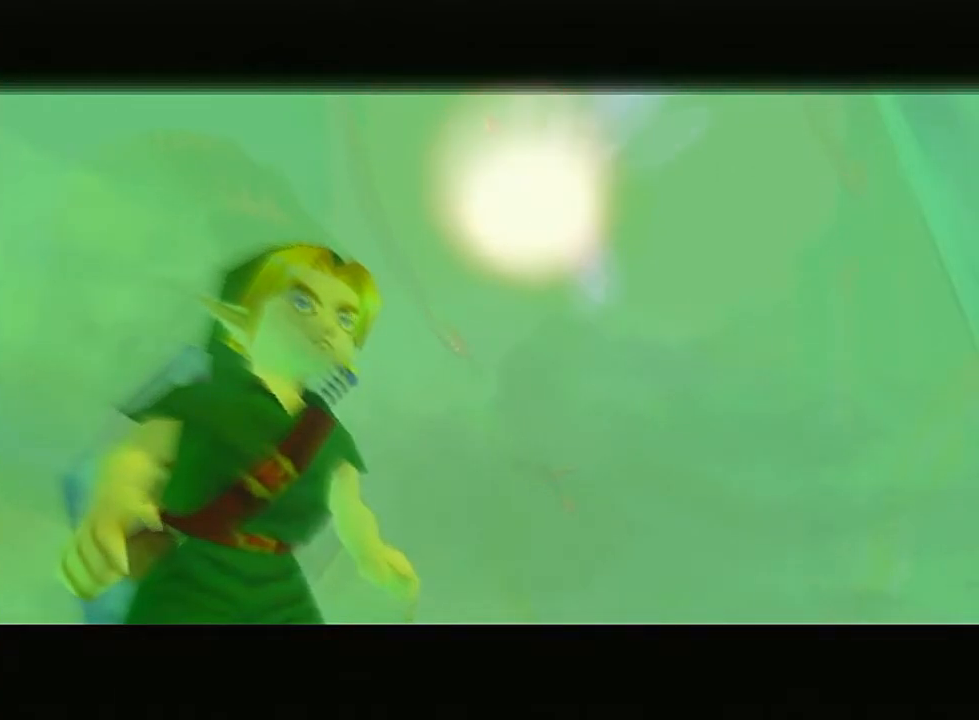
{"buttons": [], "left_stick": "center", "right_stick": "center", "events": []}
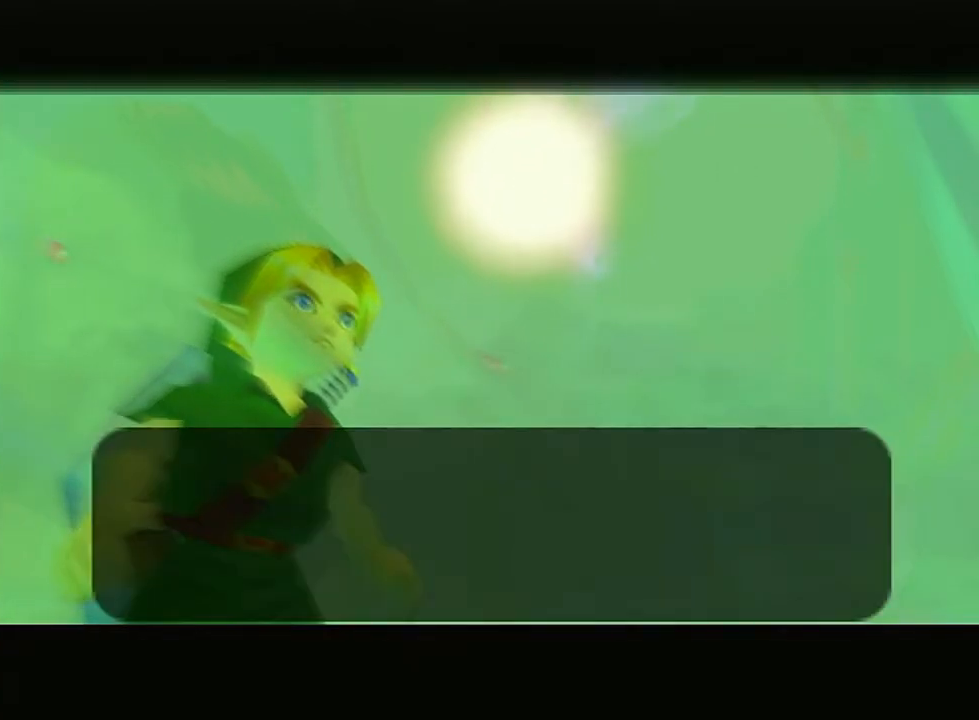
{"buttons": [], "left_stick": "center", "right_stick": "center", "events": []}
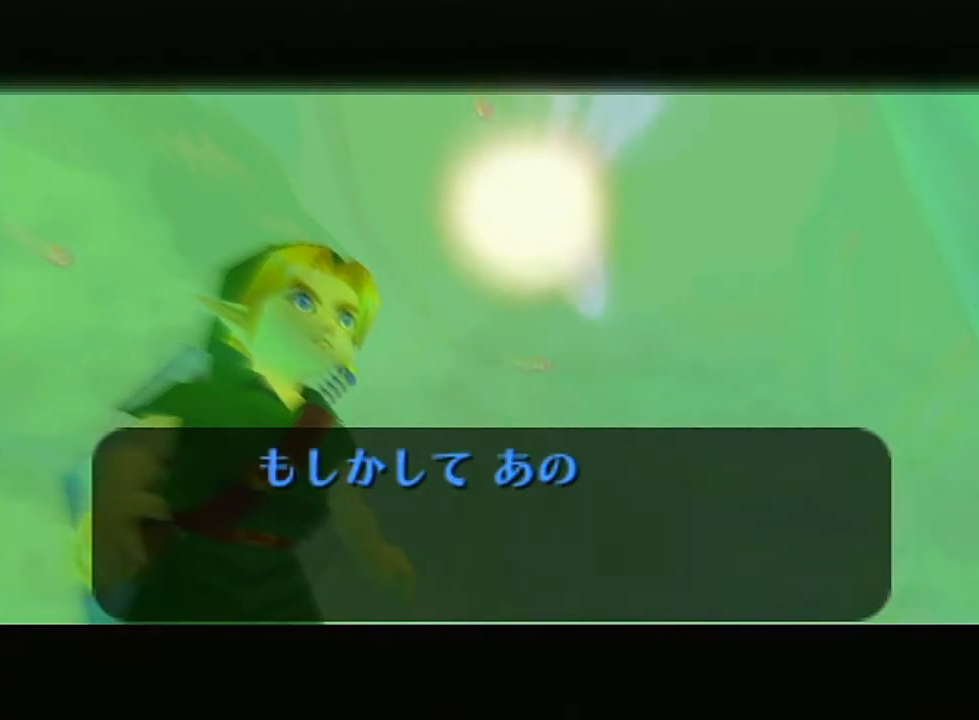
{"buttons": ["A"], "left_stick": "center", "right_stick": "up", "events": [[50, "A", "down"], [50, "B", "down"], [167, "A", "up"], [167, "B", "up"], [167, "right_stick", "up"], [250, "A", "down"], [267, "B", "down"], [300, "right_stick", "center"], [333, "B", "up"], [350, "A", "up"], [350, "right_stick", "up"], [417, "A", "down"], [417, "B", "down"], [483, "B", "up"]]}
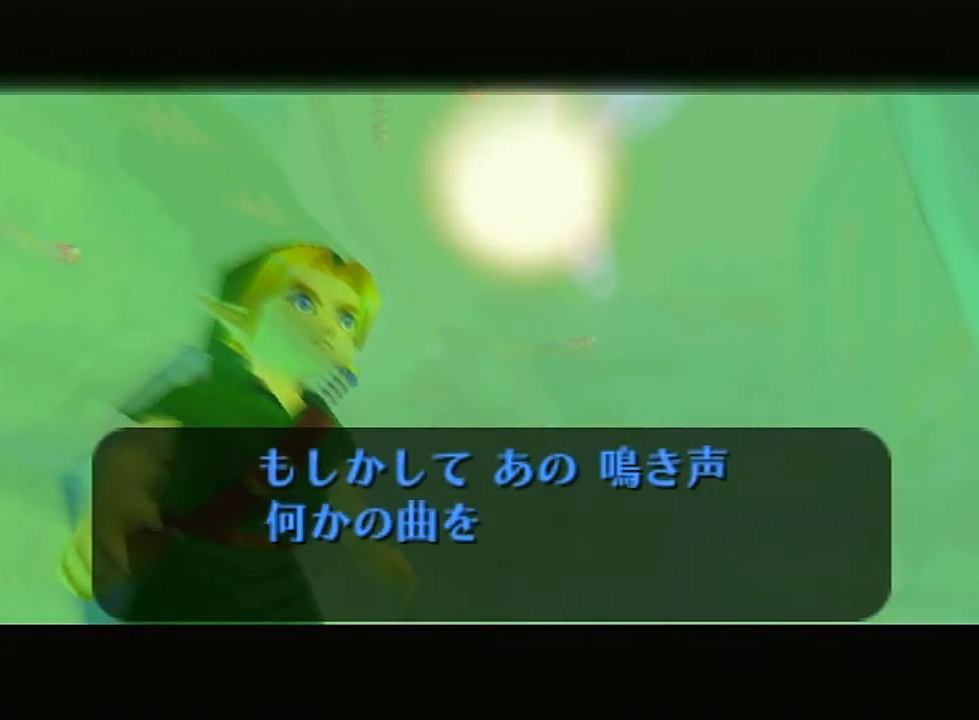
{"buttons": [], "left_stick": "center", "right_stick": "up", "events": [[17, "A", "up"], [50, "A", "down"], [83, "B", "down"], [133, "A", "up"], [133, "B", "up"], [233, "A", "down"], [233, "B", "down"], [333, "A", "up"], [333, "B", "up"], [383, "A", "down"], [383, "B", "down"], [483, "A", "up"], [483, "B", "up"]]}
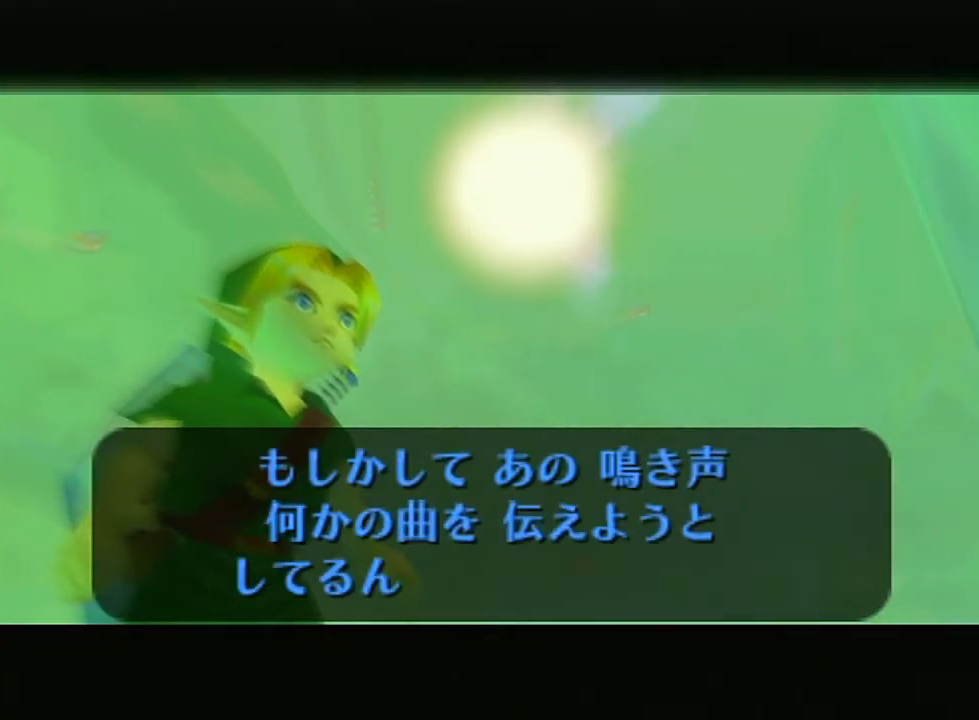
{"buttons": [], "left_stick": "center", "right_stick": "up", "events": [[83, "A", "down"], [83, "B", "down"], [117, "B", "up"], [133, "A", "up"], [200, "A", "down"], [250, "B", "down"], [300, "A", "up"], [300, "B", "up"], [367, "A", "down"], [367, "B", "down"], [450, "B", "up"], [483, "A", "up"]]}
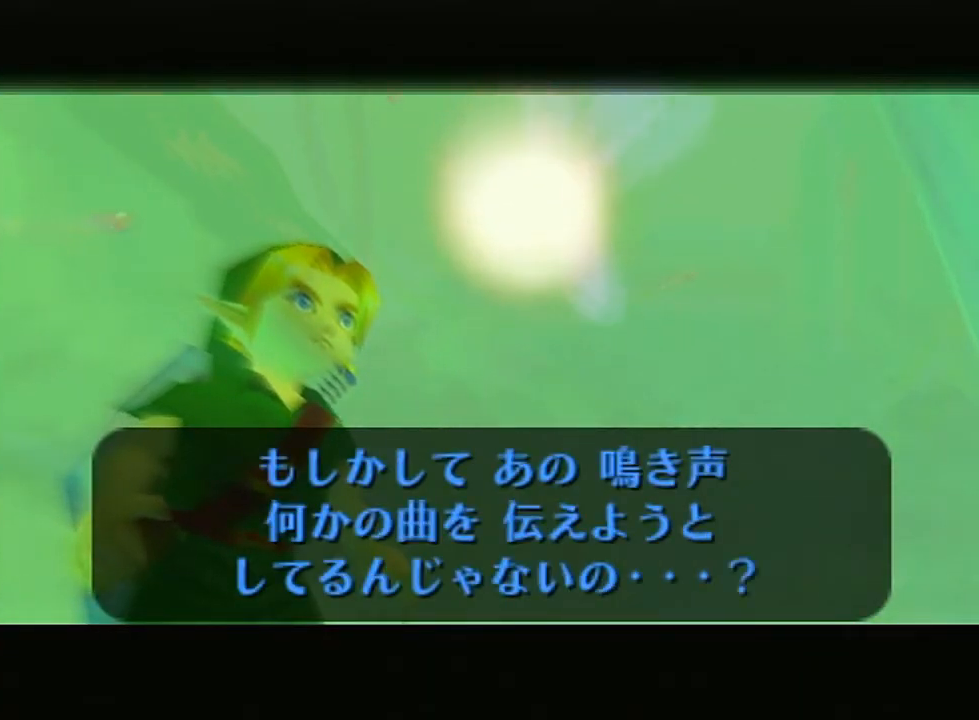
{"buttons": [], "left_stick": "center", "right_stick": "center", "events": [[17, "A", "down"], [50, "B", "down"], [117, "A", "up"], [117, "B", "up"], [167, "A", "down"], [167, "B", "down"], [250, "A", "up"], [250, "B", "up"], [300, "A", "down"], [333, "B", "down"], [333, "right_stick", "center"], [383, "B", "up"], [417, "A", "up"]]}
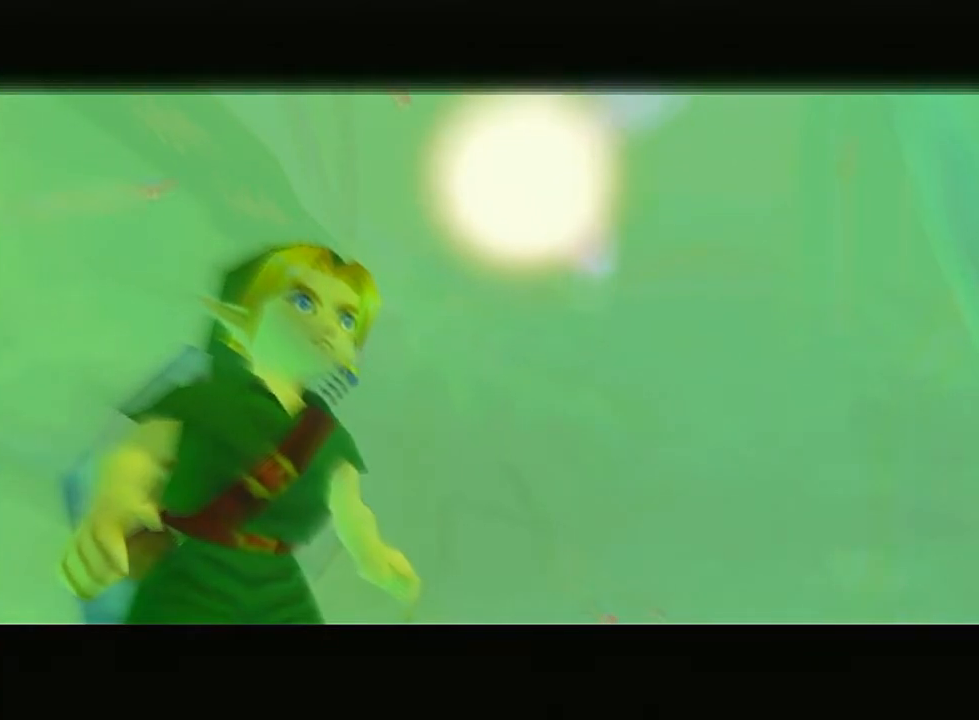
{"buttons": [], "left_stick": "center", "right_stick": "center", "events": []}
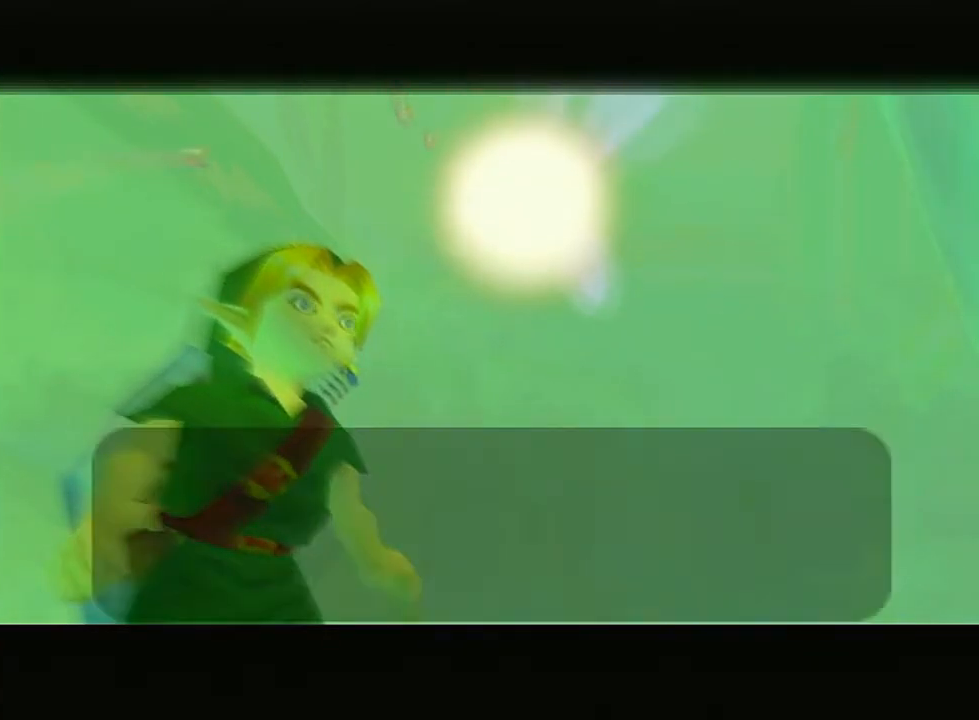
{"buttons": [], "left_stick": "center", "right_stick": "center", "events": [[167, "A", "down"], [167, "B", "down"], [267, "B", "up"], [300, "A", "up"], [350, "A", "down"], [383, "B", "down"], [450, "B", "up"], [483, "A", "up"]]}
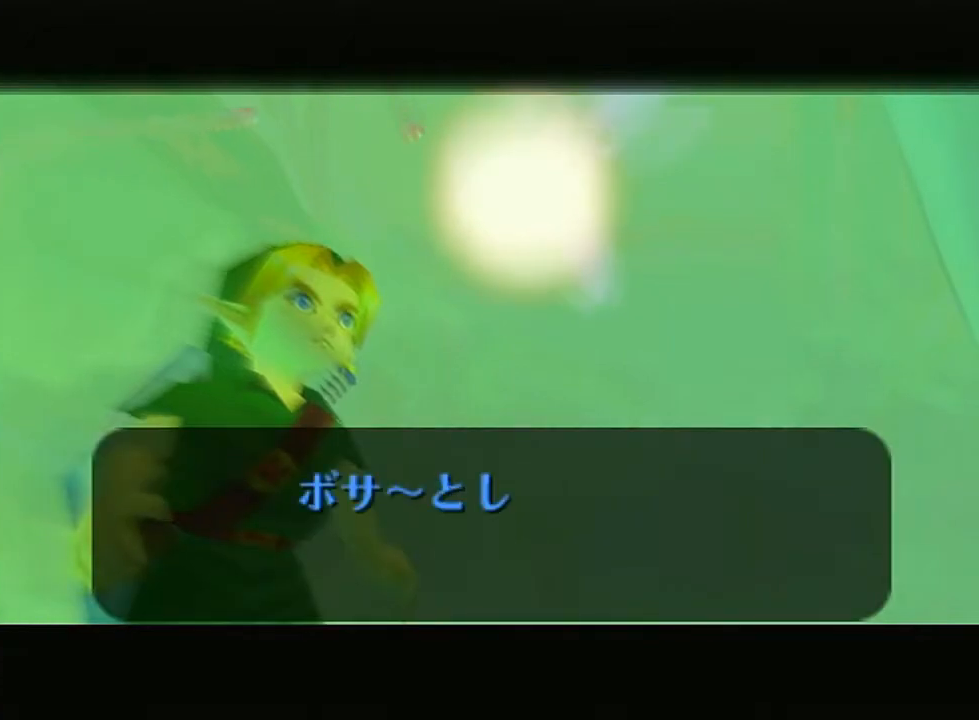
{"buttons": [], "left_stick": "center", "right_stick": "up", "events": [[133, "A", "down"], [167, "B", "down"], [267, "A", "up"], [267, "B", "up"], [333, "A", "down"], [367, "B", "down"], [417, "B", "up"], [417, "right_stick", "up"], [500, "A", "up"]]}
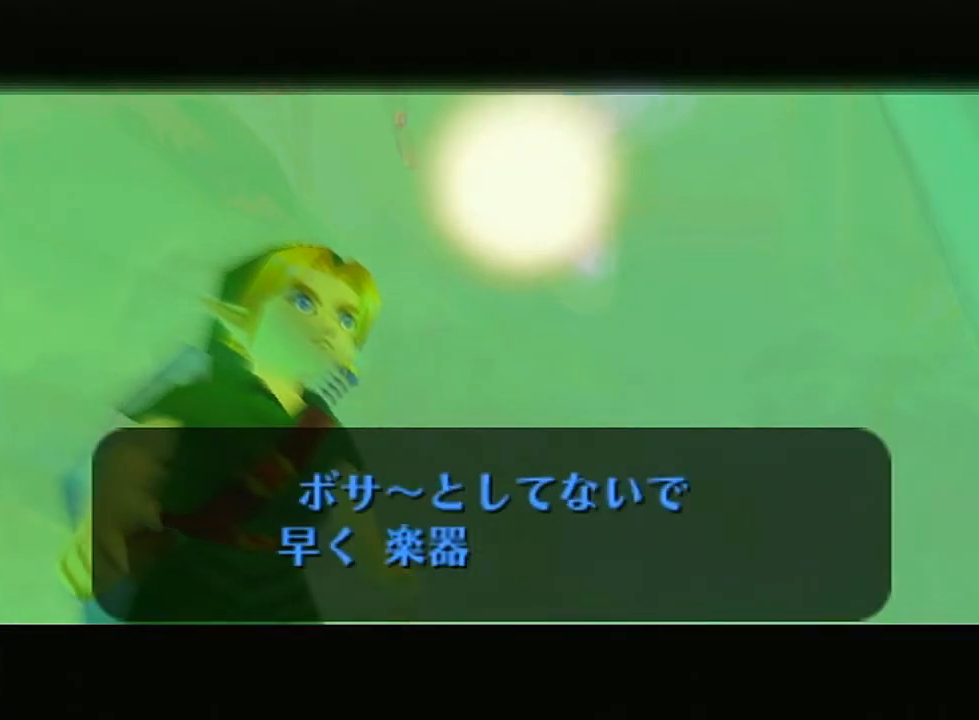
{"buttons": ["A"], "left_stick": "center", "right_stick": "up", "events": [[67, "A", "down"], [100, "B", "down"], [133, "B", "up"], [167, "B", "down"], [233, "B", "up"], [267, "A", "up"], [300, "A", "down"], [333, "B", "down"], [367, "B", "up"], [383, "A", "up"], [467, "A", "down"], [467, "B", "down"], [500, "B", "up"]]}
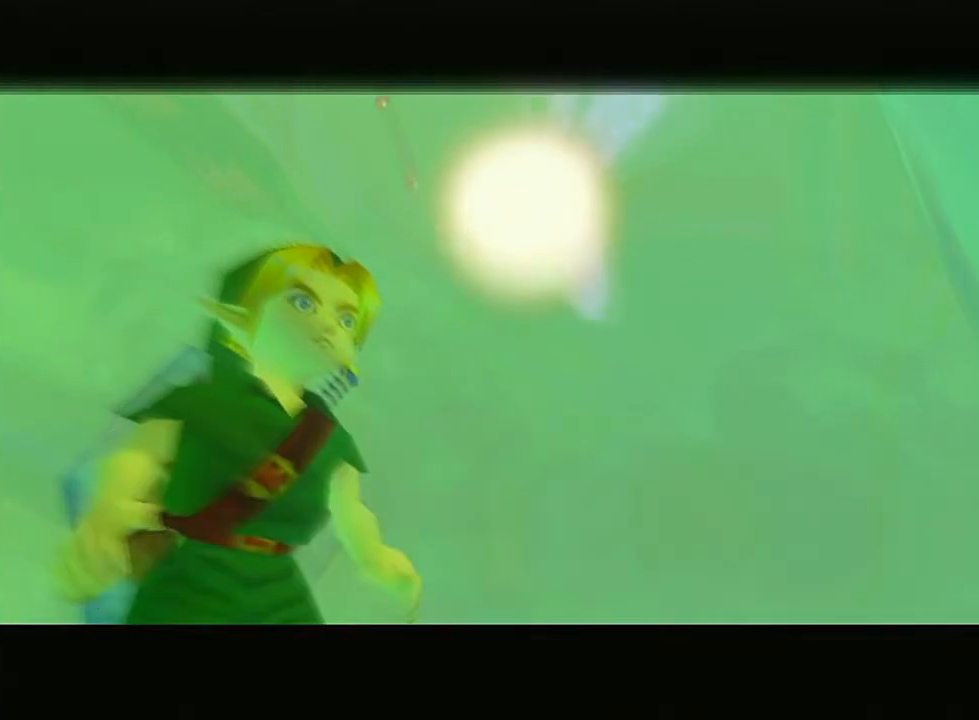
{"buttons": [], "left_stick": "center", "right_stick": "center", "events": [[117, "A", "up"], [167, "right_stick", "center"]]}